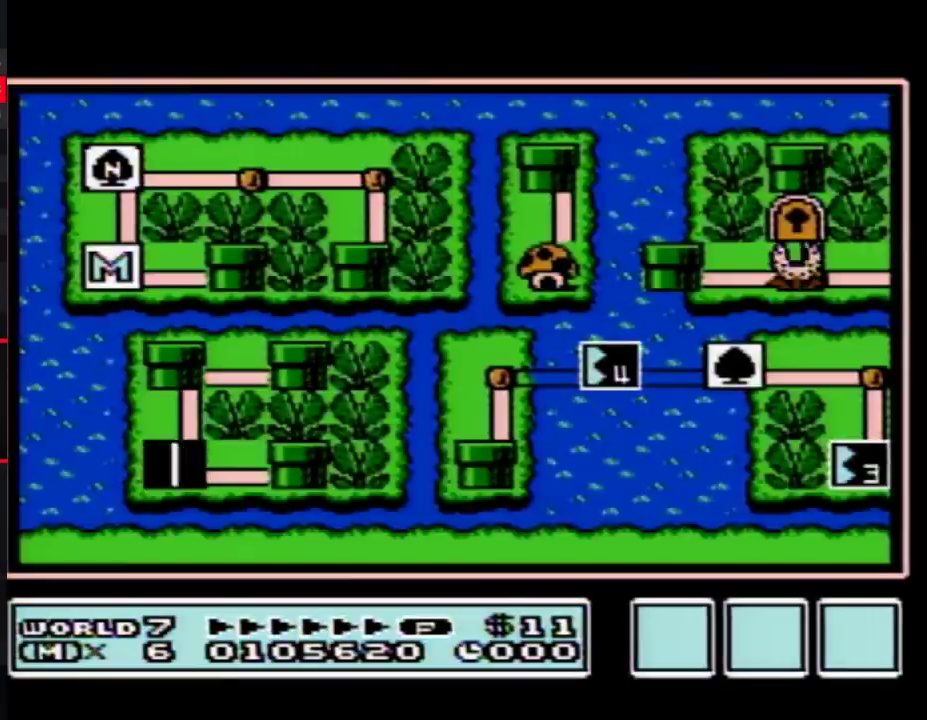
Gameplay with a controller (Nintendo layout); each line is a JSON object with the inputs held at the frame after it. "events" lists button and stick changes between this image and that frame as [ms after this image, input, new state], when the widget could be followed in between. Not read: L3 R3.
{"buttons": ["DPAD_RIGHT"], "events": [[217, "DPAD_RIGHT", "down"]]}
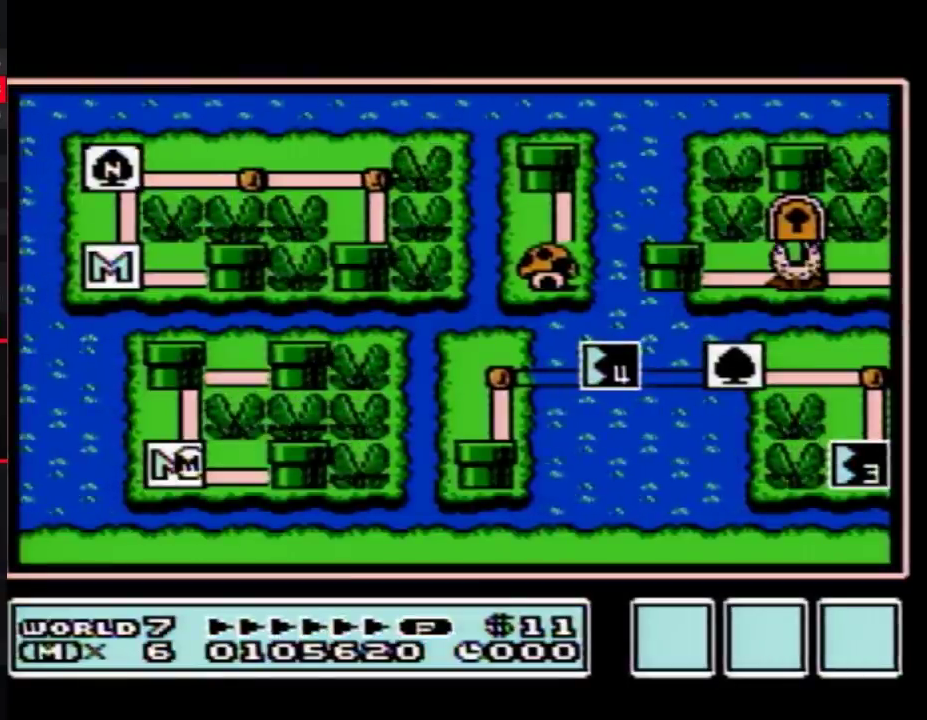
{"buttons": ["DPAD_RIGHT"], "events": []}
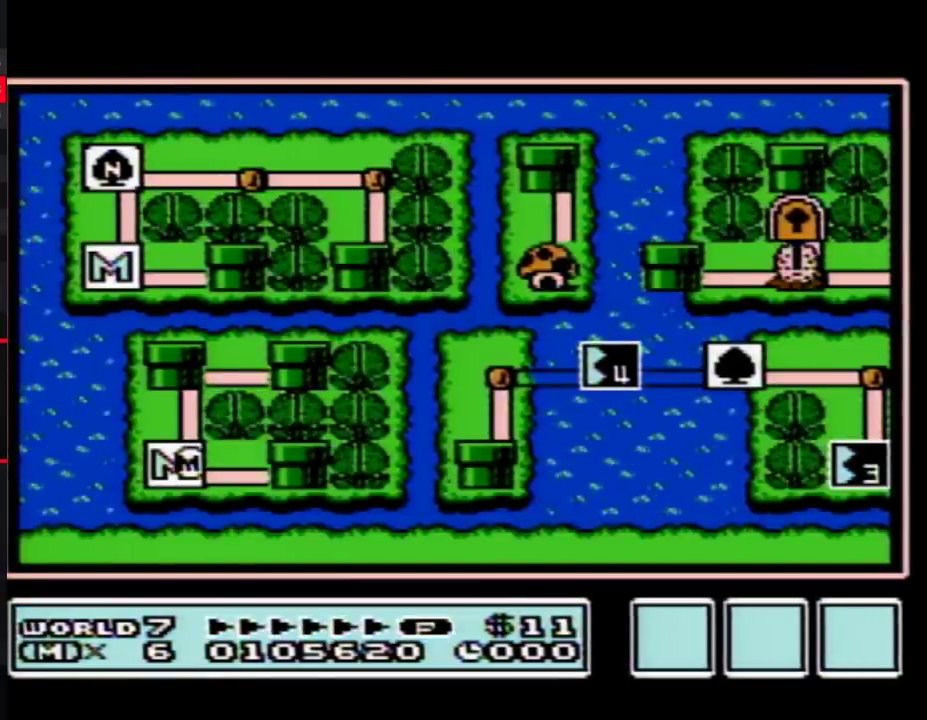
{"buttons": ["DPAD_RIGHT"], "events": []}
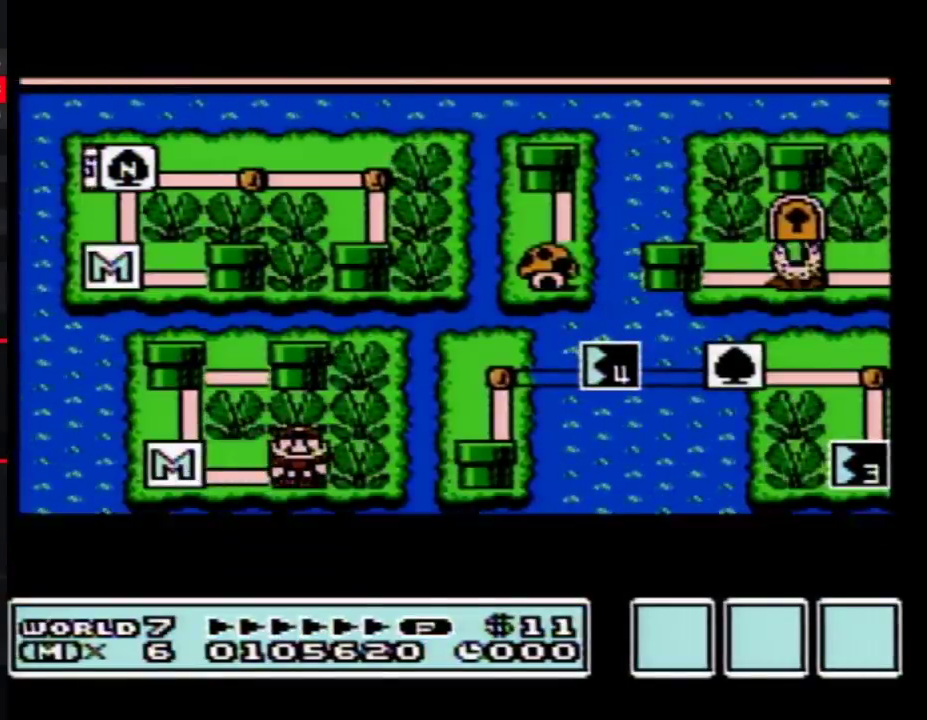
{"buttons": ["DPAD_RIGHT"], "events": []}
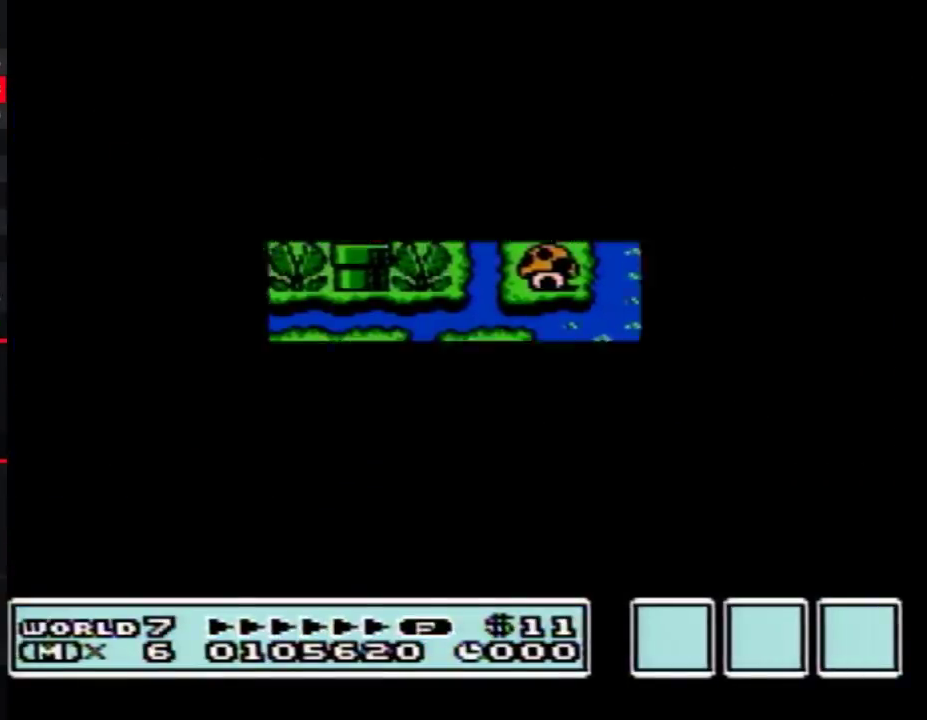
{"buttons": ["B", "DPAD_RIGHT"], "events": [[333, "DPAD_RIGHT", "up"], [400, "B", "down"], [400, "DPAD_RIGHT", "down"]]}
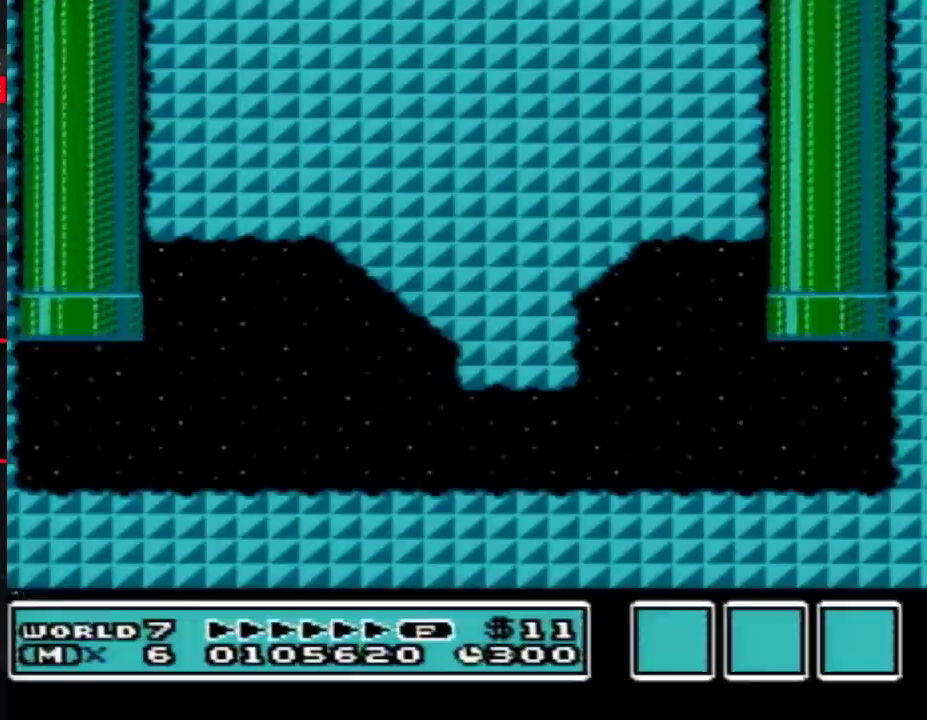
{"buttons": ["B", "DPAD_RIGHT"], "events": []}
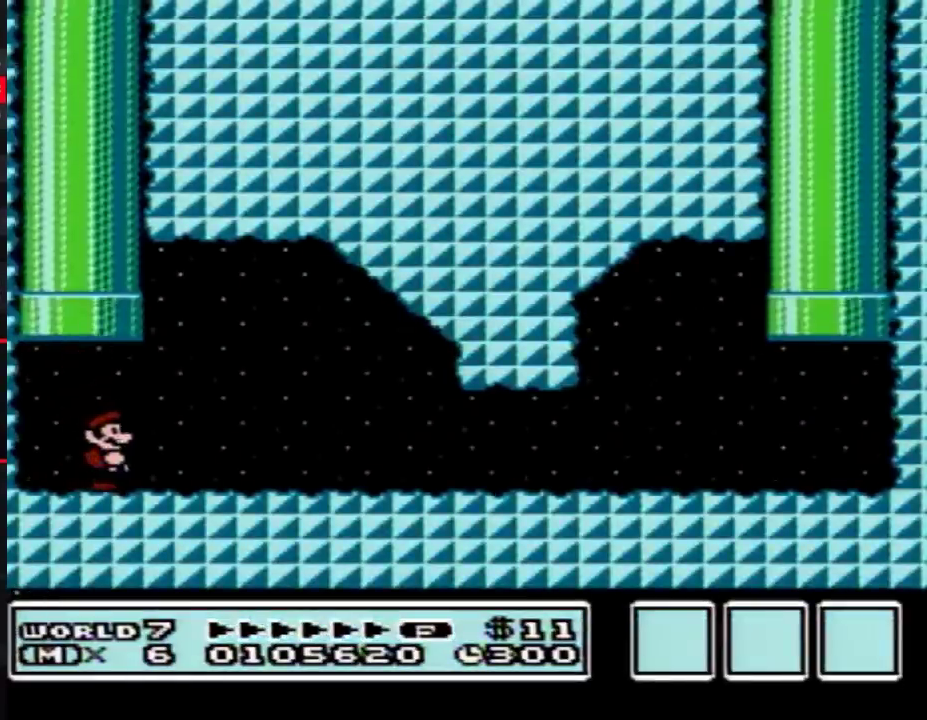
{"buttons": ["B", "DPAD_RIGHT"], "events": [[83, "A", "down"], [233, "A", "up"]]}
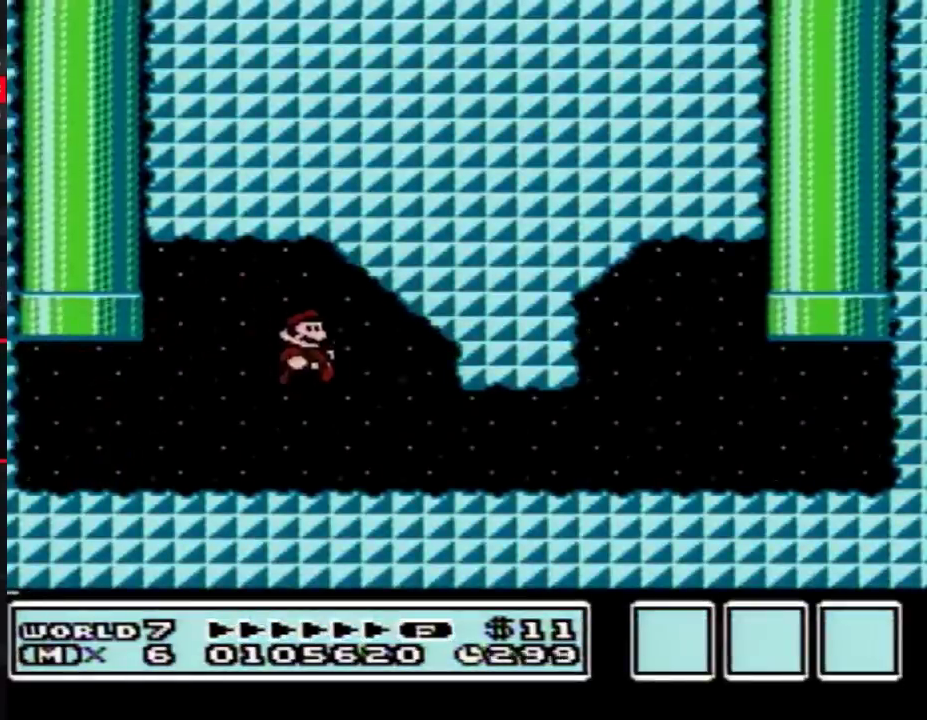
{"buttons": ["B", "DPAD_RIGHT"], "events": []}
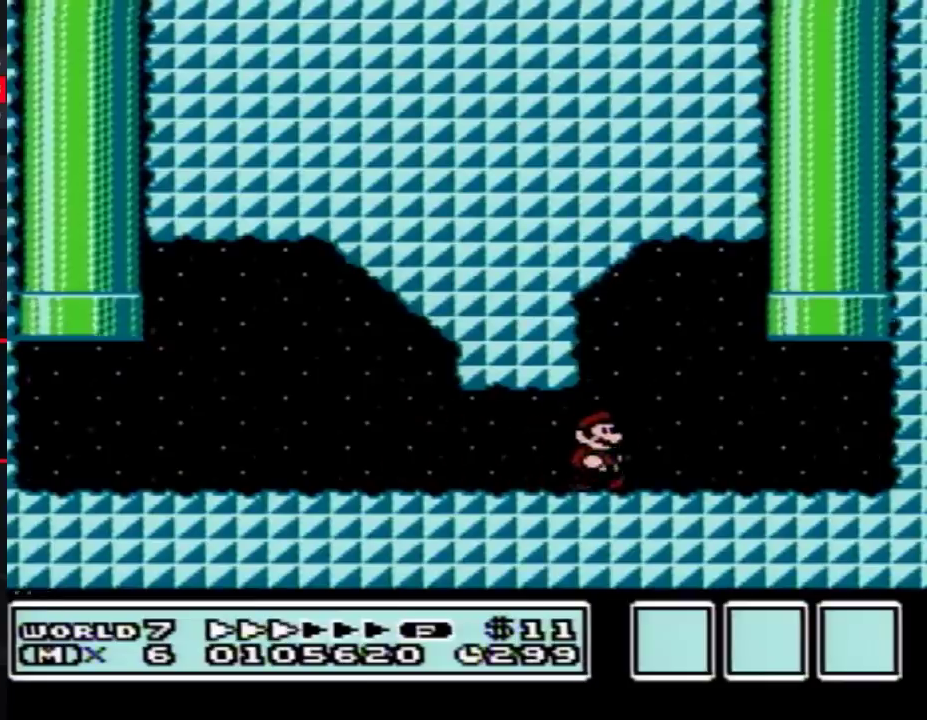
{"buttons": ["A", "B", "DPAD_UP"], "events": [[333, "A", "down"], [333, "DPAD_LEFT", "down"], [333, "DPAD_RIGHT", "up"], [333, "DPAD_UP", "down"], [400, "DPAD_LEFT", "up"]]}
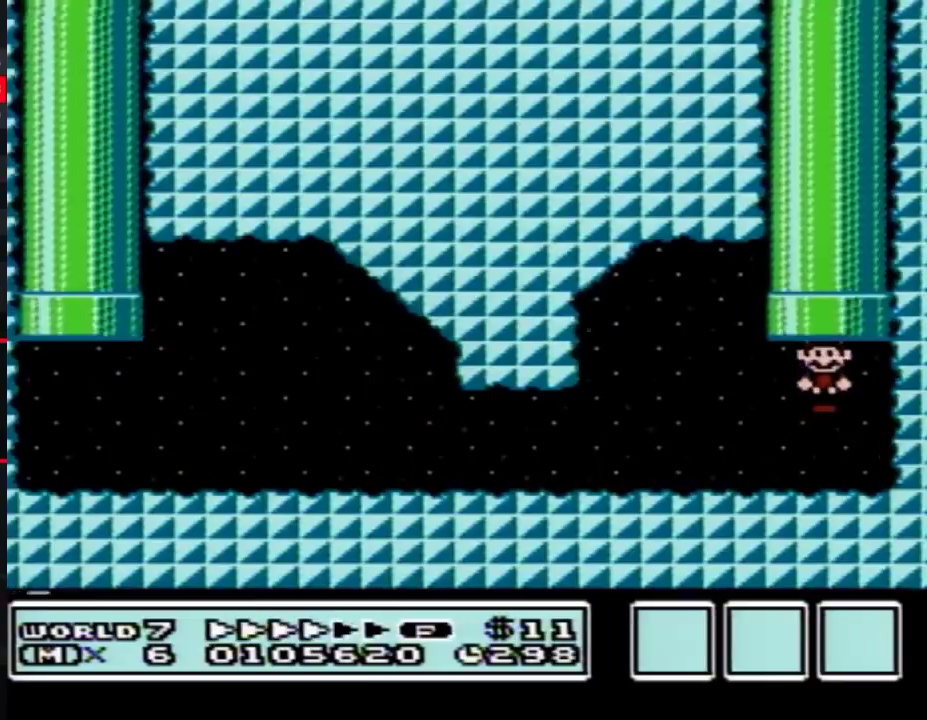
{"buttons": [], "events": [[117, "A", "up"], [117, "DPAD_UP", "up"], [183, "B", "up"]]}
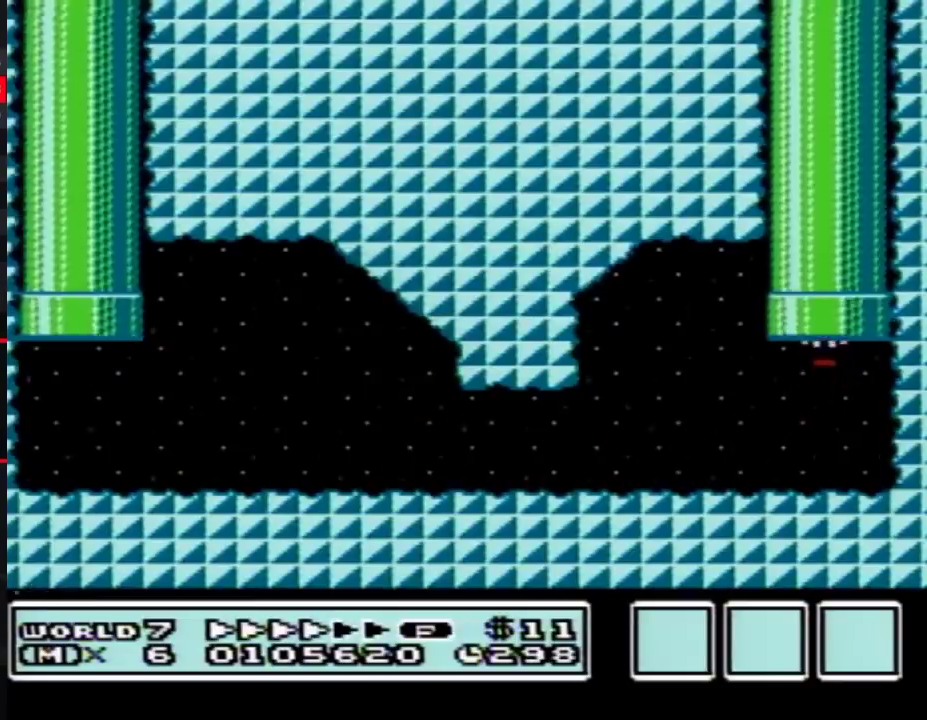
{"buttons": [], "events": []}
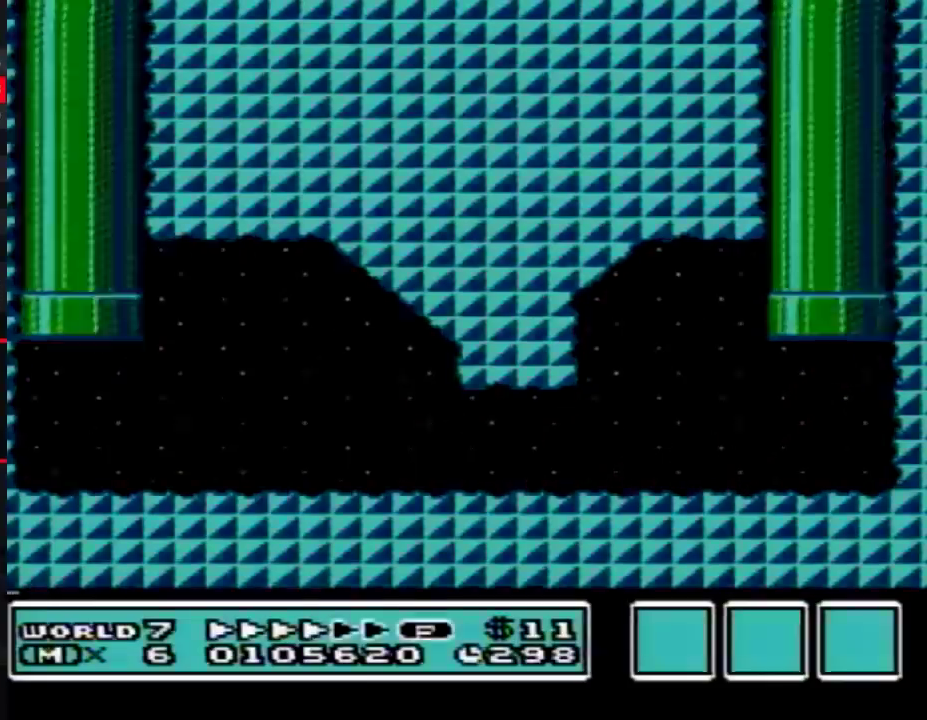
{"buttons": [], "events": []}
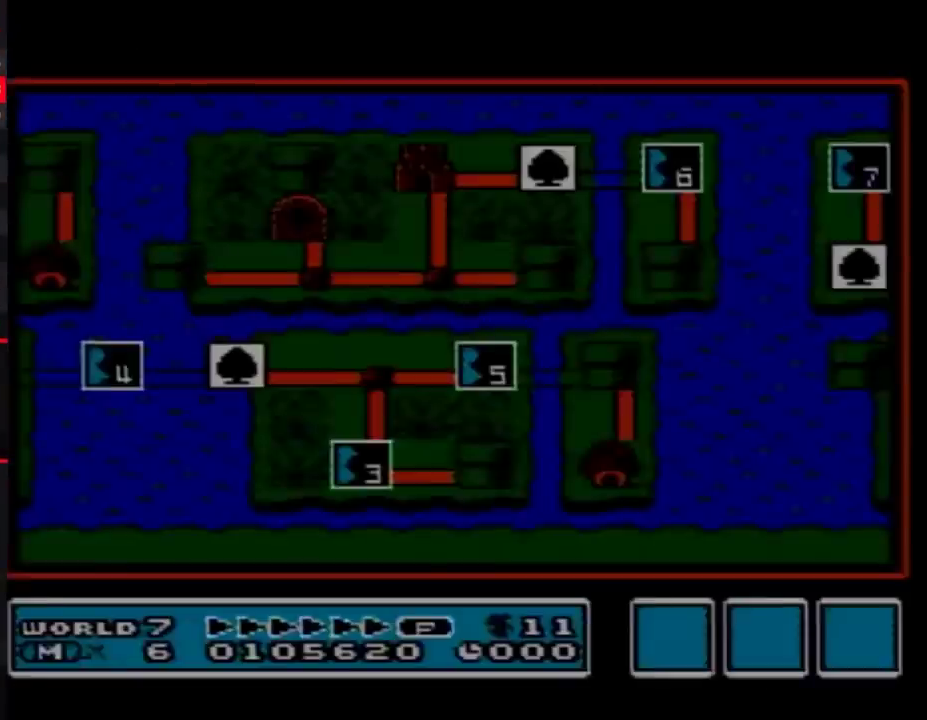
{"buttons": ["DPAD_LEFT"], "events": [[267, "DPAD_LEFT", "down"]]}
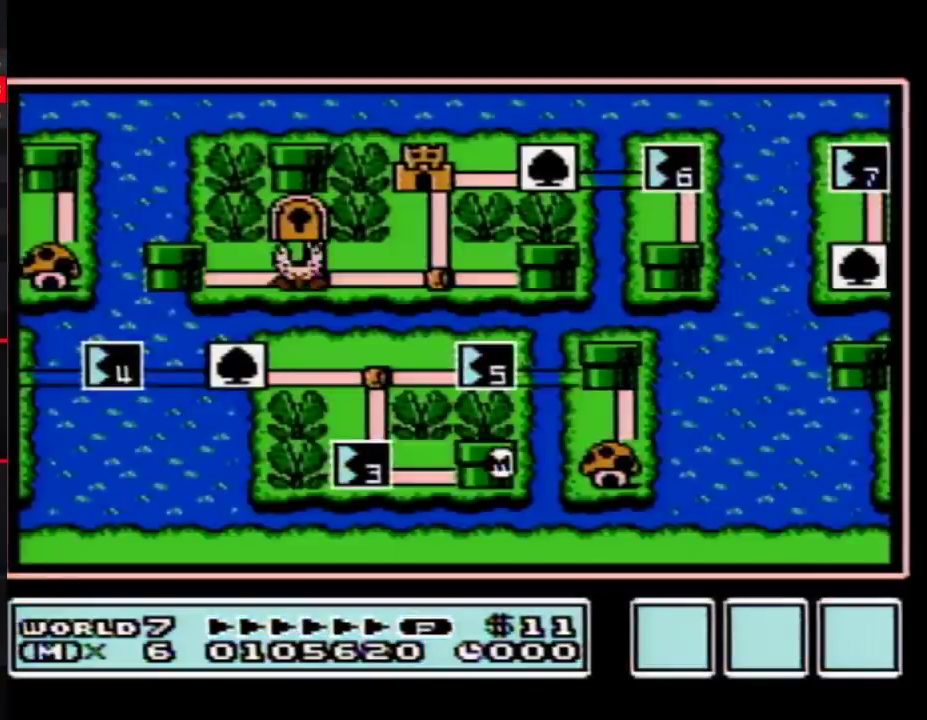
{"buttons": ["DPAD_LEFT"], "events": []}
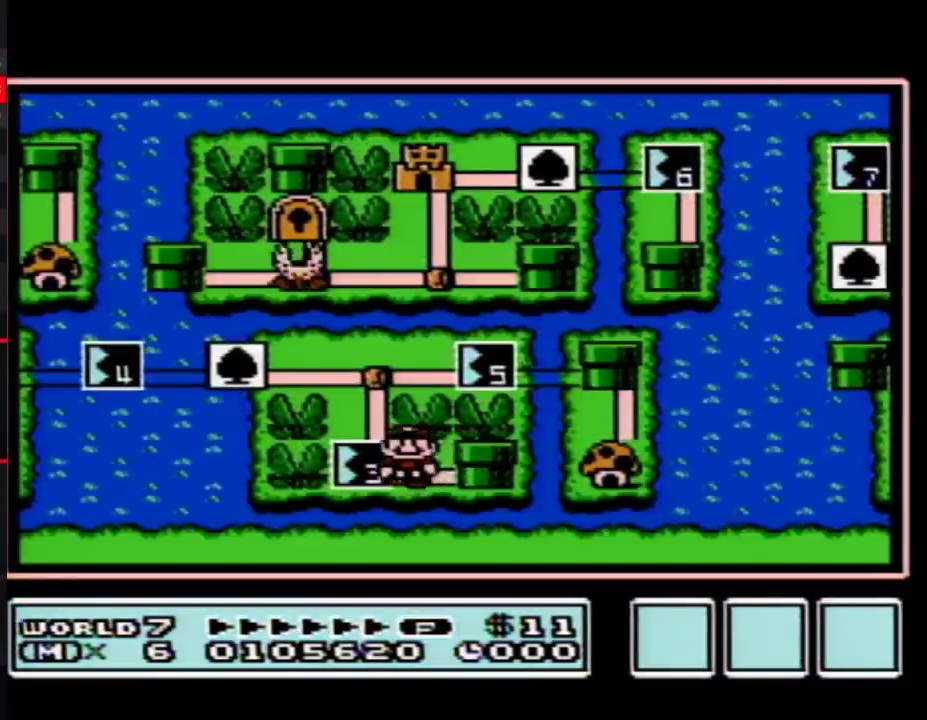
{"buttons": ["DPAD_LEFT"], "events": []}
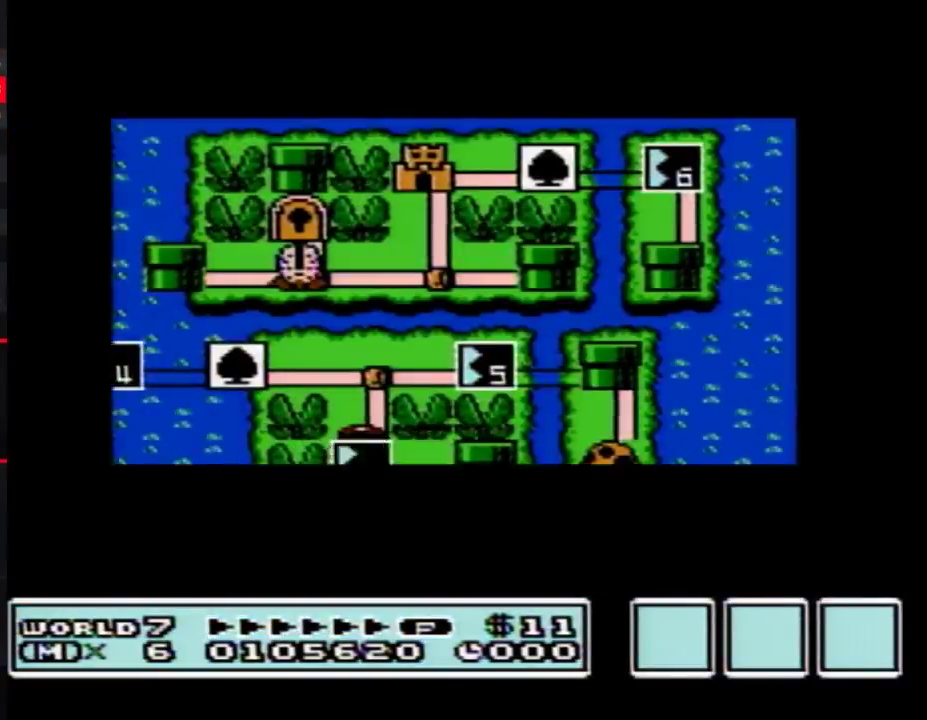
{"buttons": ["DPAD_LEFT"], "events": []}
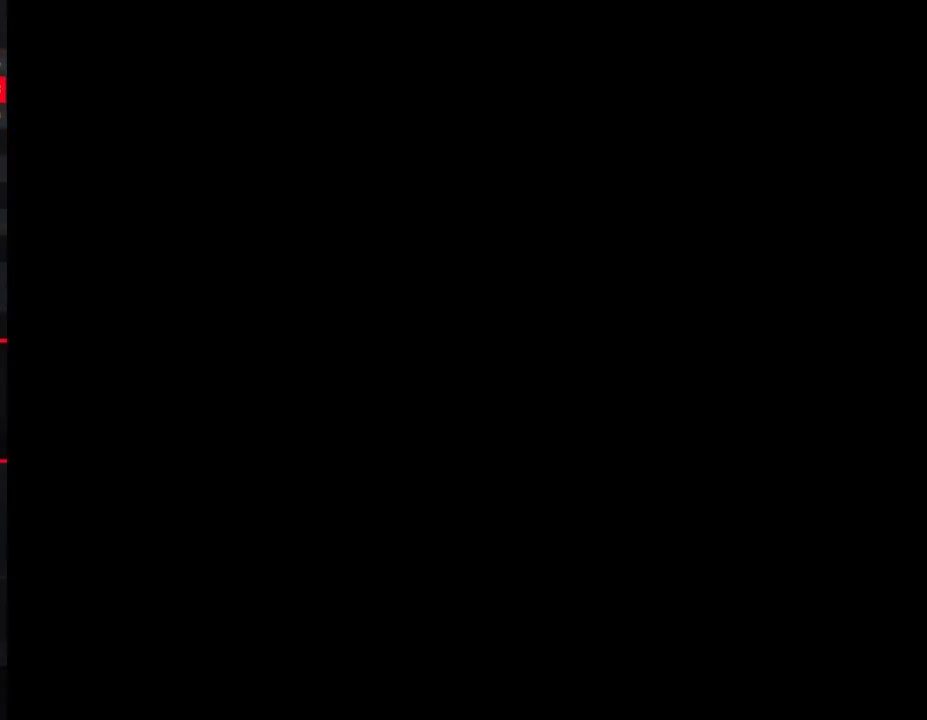
{"buttons": ["B", "DPAD_RIGHT"], "events": [[183, "DPAD_LEFT", "up"], [300, "B", "down"], [300, "DPAD_RIGHT", "down"]]}
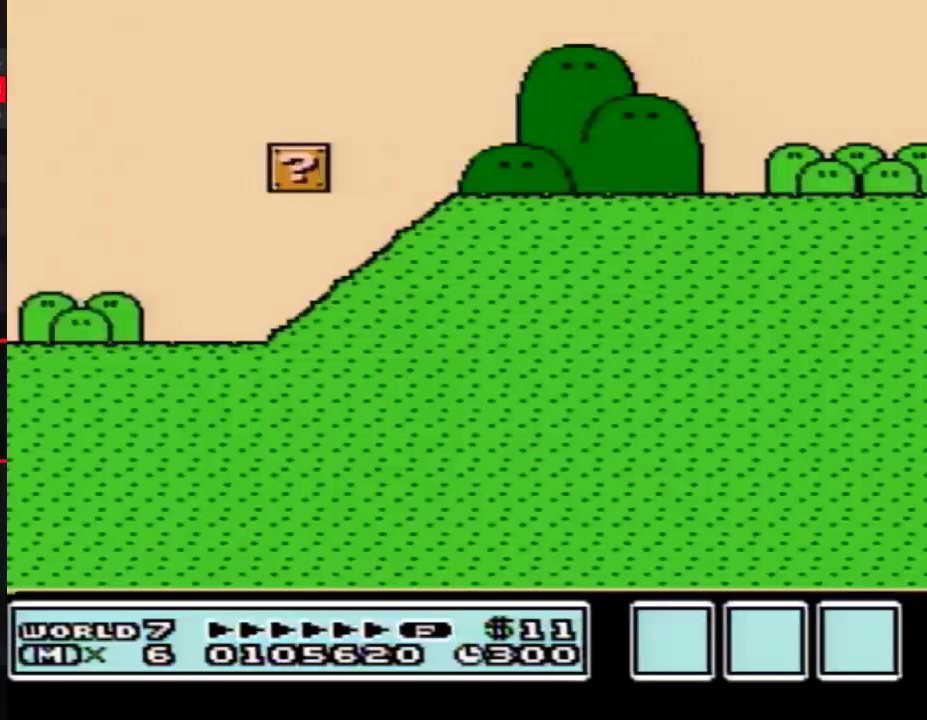
{"buttons": ["A", "B", "DPAD_RIGHT"], "events": [[183, "A", "down"]]}
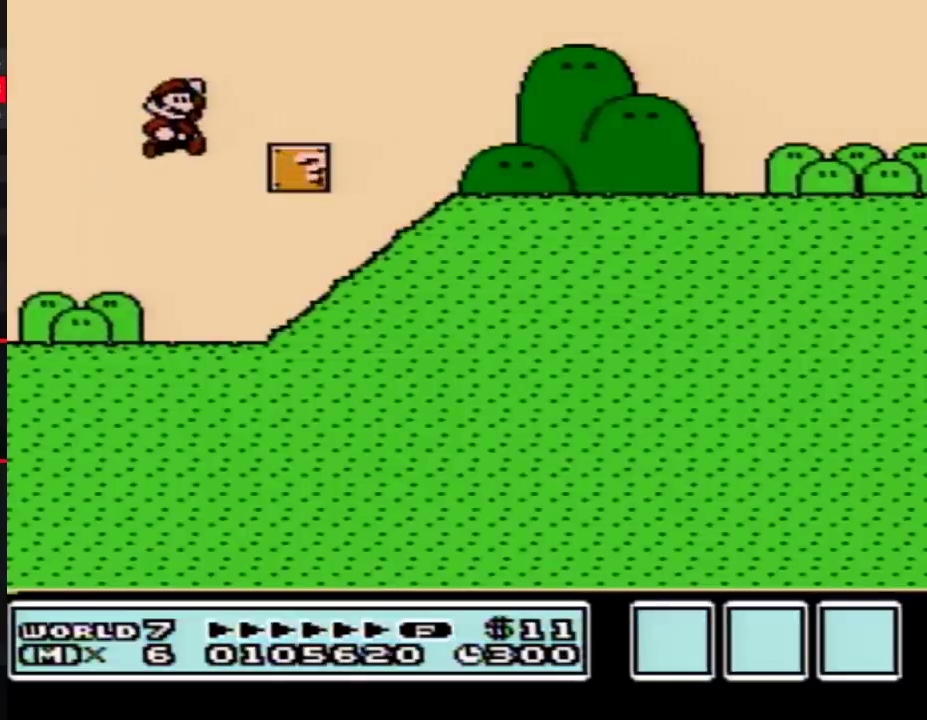
{"buttons": ["B", "DPAD_RIGHT"], "events": [[50, "A", "up"]]}
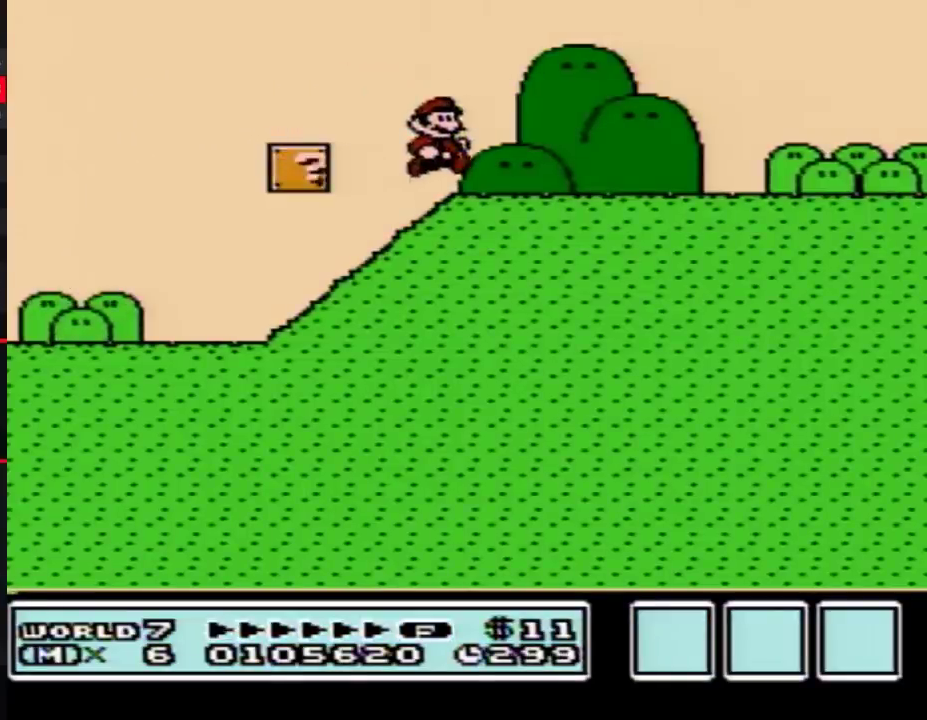
{"buttons": ["B", "DPAD_RIGHT"], "events": []}
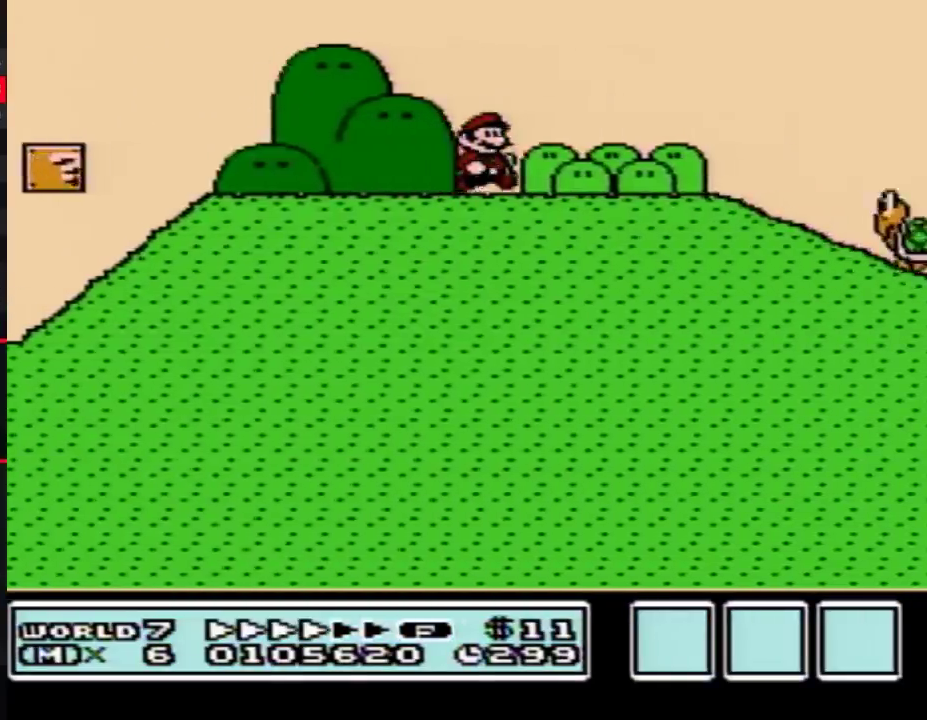
{"buttons": ["B", "DPAD_RIGHT"], "events": []}
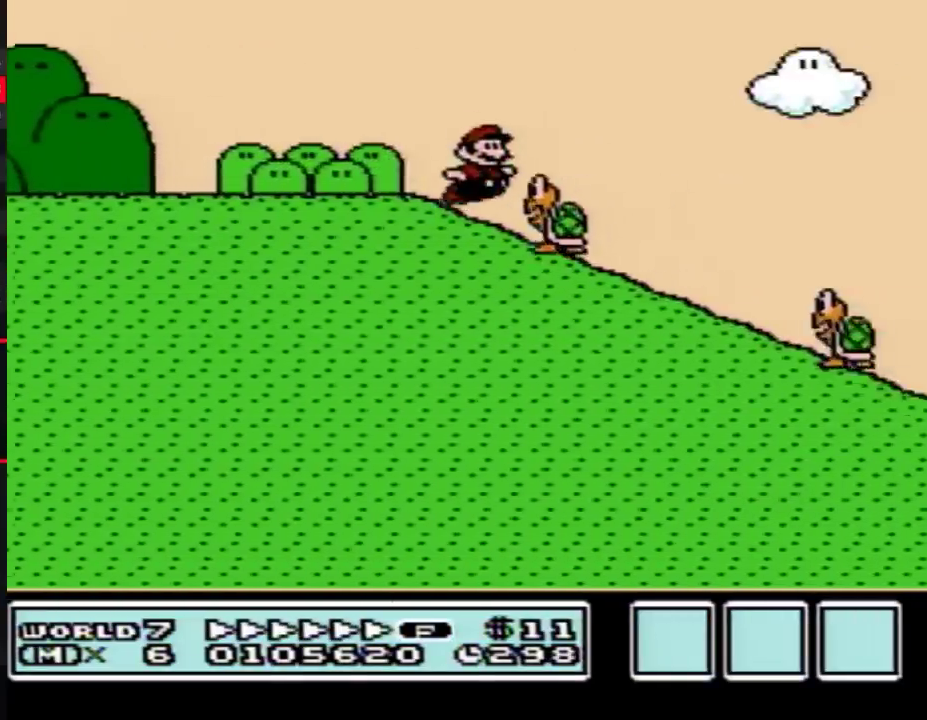
{"buttons": ["B", "DPAD_RIGHT"], "events": [[17, "A", "down"], [150, "A", "up"]]}
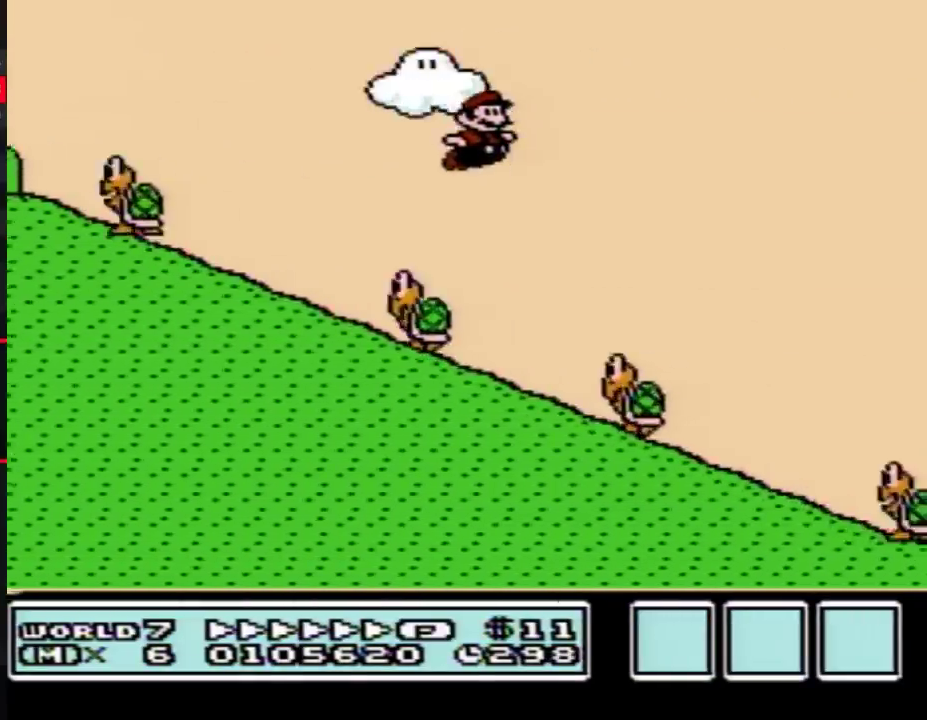
{"buttons": ["A", "B", "DPAD_RIGHT"], "events": [[217, "A", "down"]]}
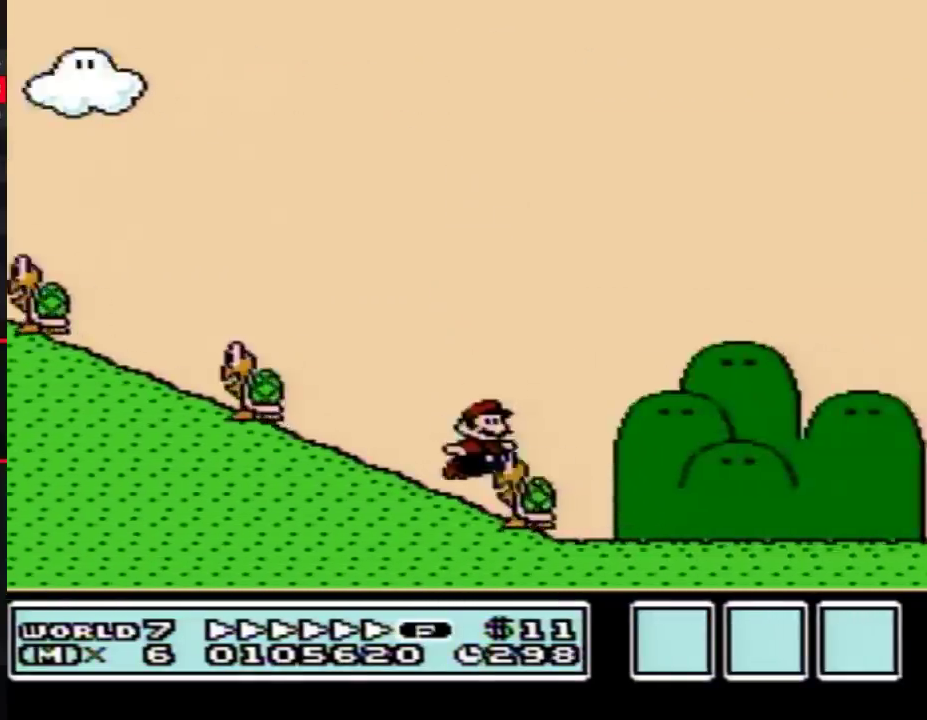
{"buttons": ["A", "B", "DPAD_RIGHT"], "events": []}
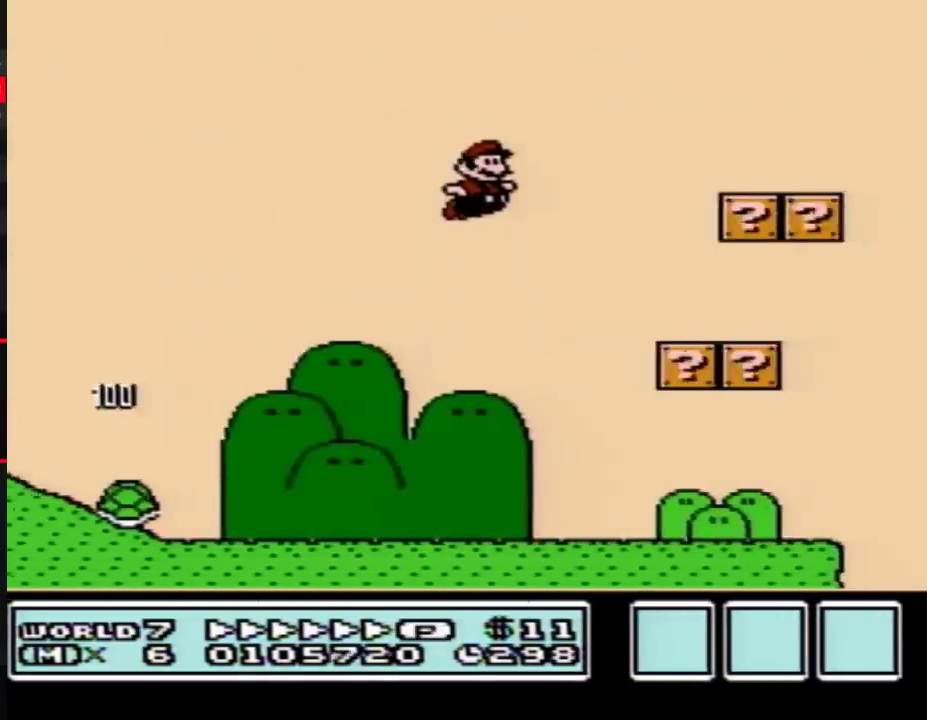
{"buttons": ["A", "B", "DPAD_RIGHT"], "events": [[183, "A", "up"], [467, "A", "down"]]}